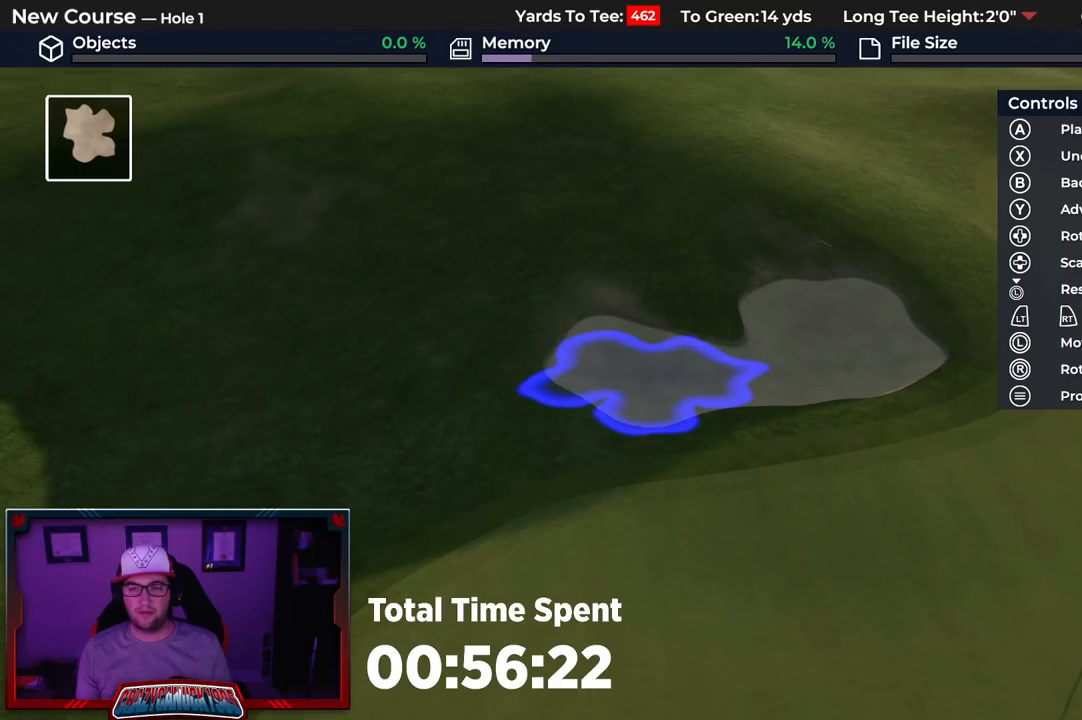
Gameplay with a controller (Xbox layout); each line is a JSON object with the inputs held at the frame after it. "events" lists button and stick changes between this image and that frame as [ms after this image, input, new state], when the widget could be followed in between.
{"buttons": [], "left_stick": "center", "right_stick": "center", "events": []}
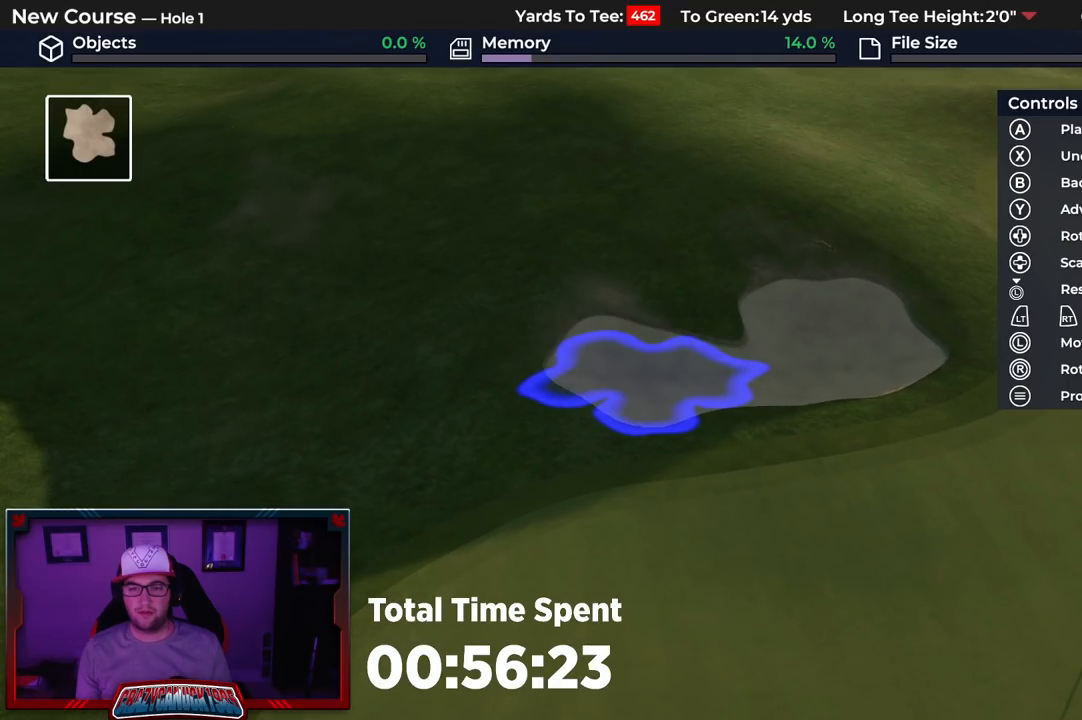
{"buttons": [], "left_stick": "center", "right_stick": "down", "events": [[83, "left_stick", "down"], [183, "right_stick", "down"], [283, "left_stick", "center"]]}
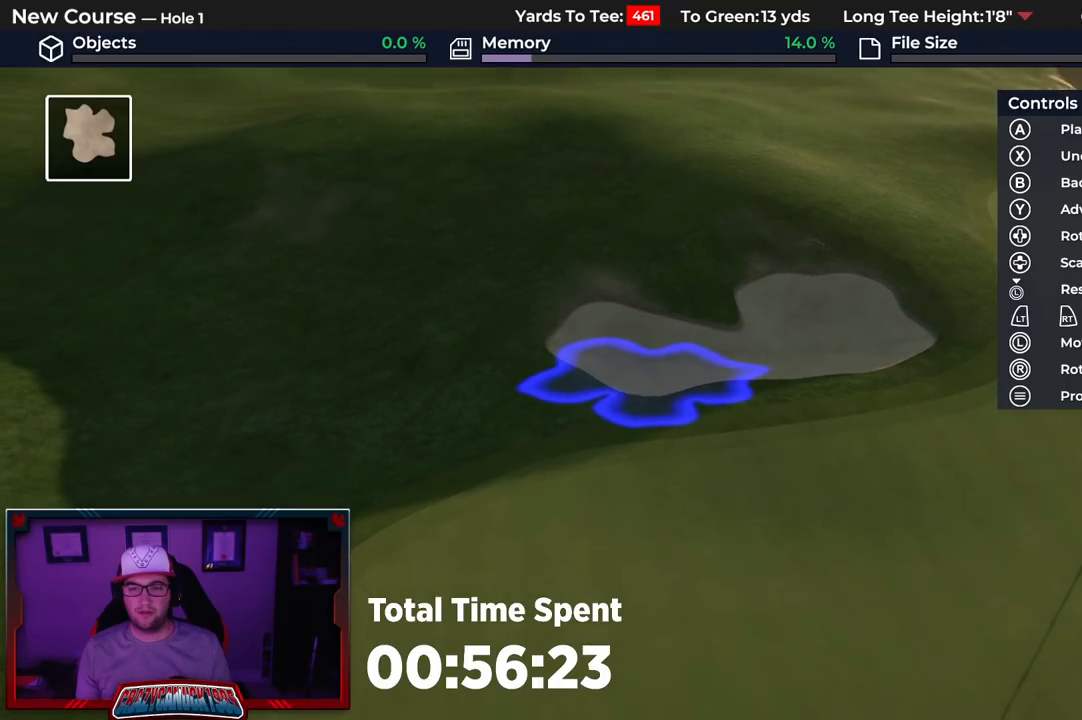
{"buttons": [], "left_stick": "center", "right_stick": "down", "events": [[183, "left_stick", "down"], [267, "L2", "down"], [383, "left_stick", "center"], [483, "L2", "up"]]}
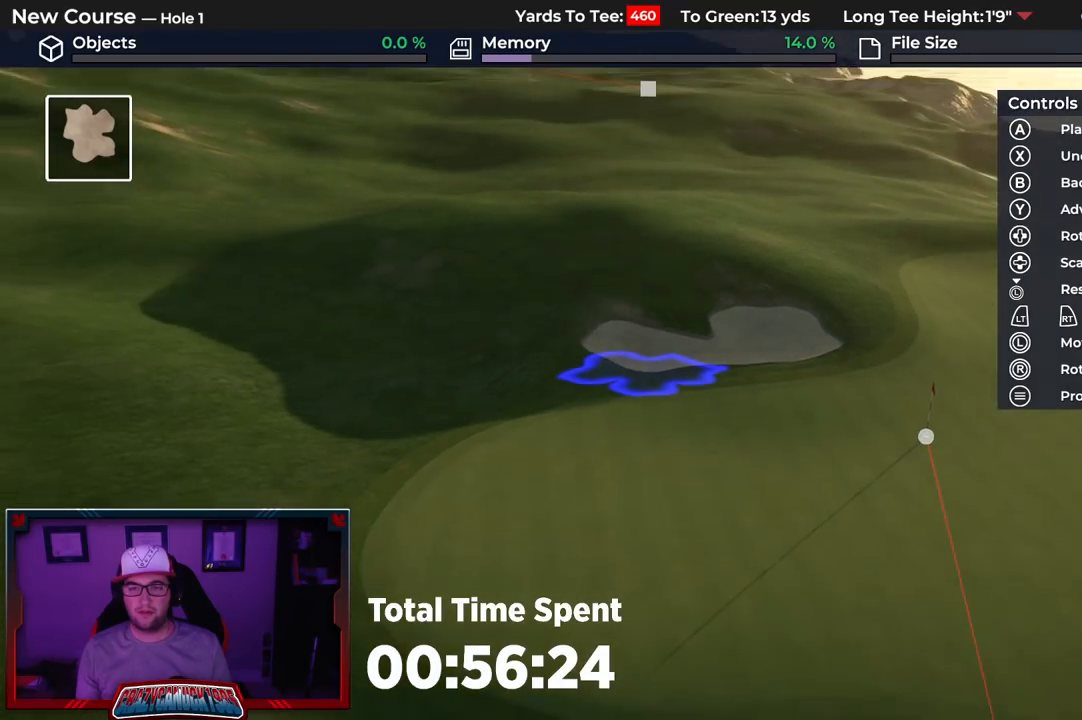
{"buttons": [], "left_stick": "center", "right_stick": "center", "events": [[183, "right_stick", "center"], [400, "X", "down"], [483, "X", "up"]]}
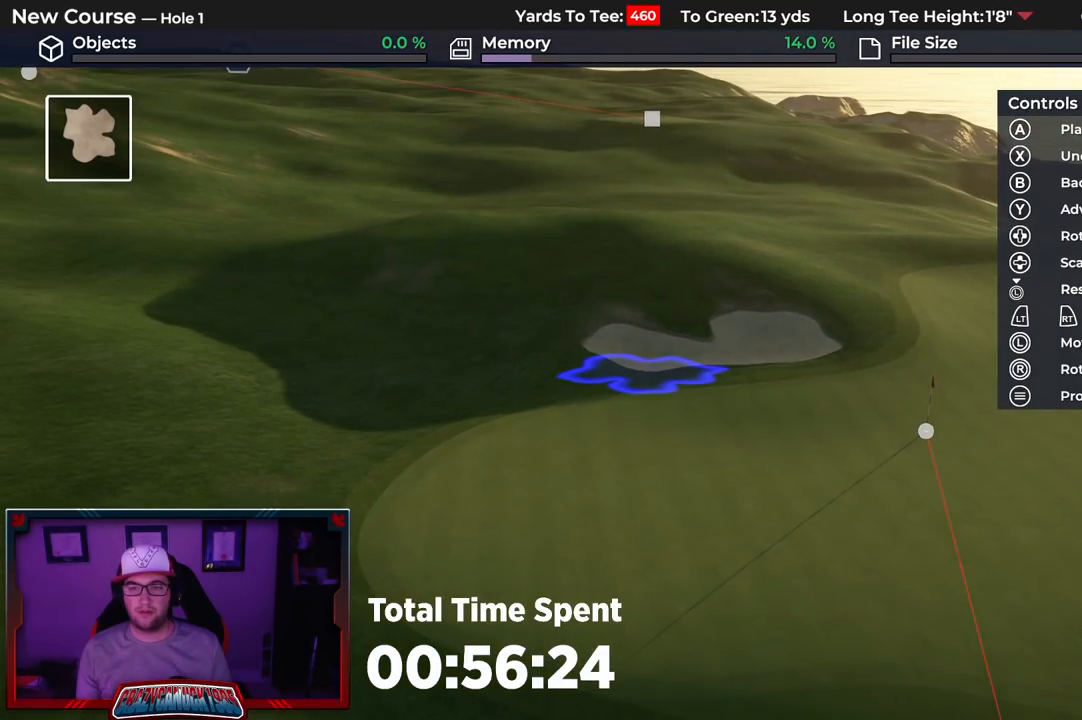
{"buttons": ["DPAD_RIGHT"], "left_stick": "center", "right_stick": "center", "events": [[100, "DPAD_RIGHT", "down"]]}
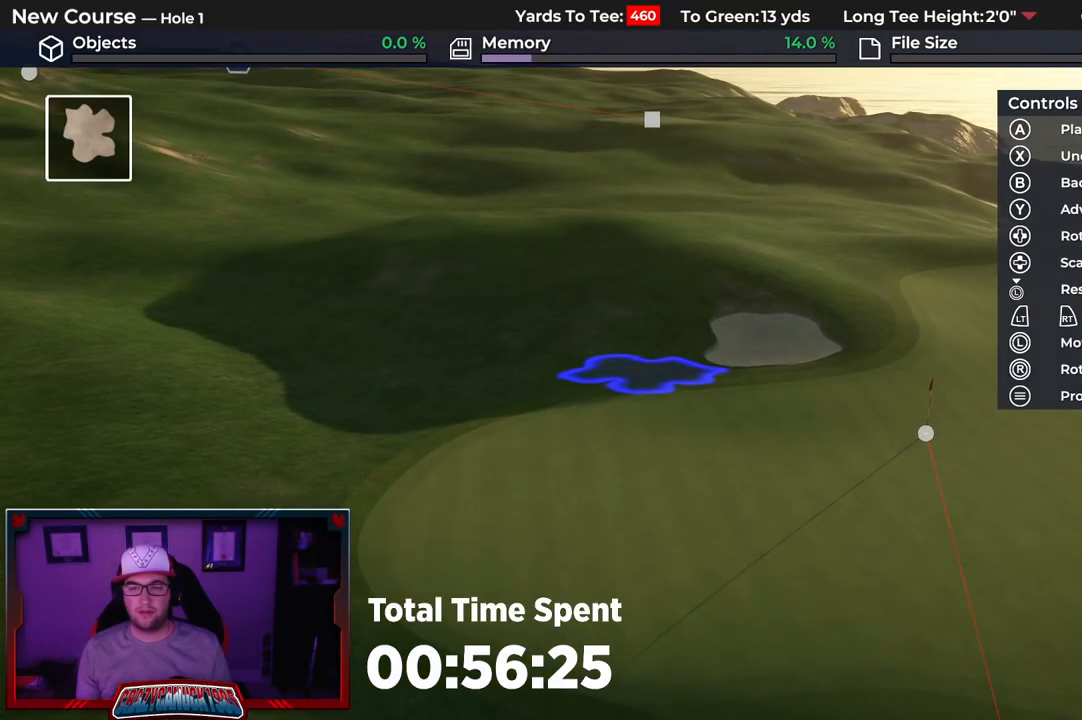
{"buttons": ["DPAD_RIGHT"], "left_stick": "center", "right_stick": "center", "events": []}
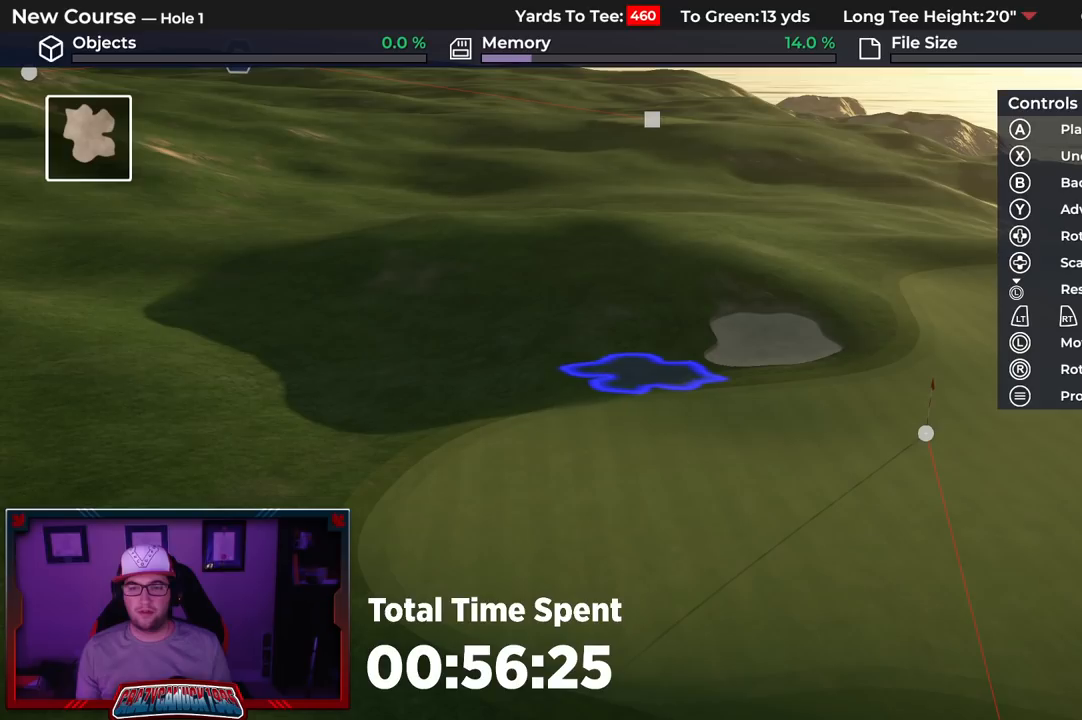
{"buttons": [], "left_stick": "center", "right_stick": "center", "events": [[100, "R2", "down"], [167, "DPAD_RIGHT", "up"], [183, "right_stick", "up"], [250, "DPAD_DOWN", "down"], [383, "R2", "up"], [450, "right_stick", "center"], [483, "DPAD_DOWN", "up"]]}
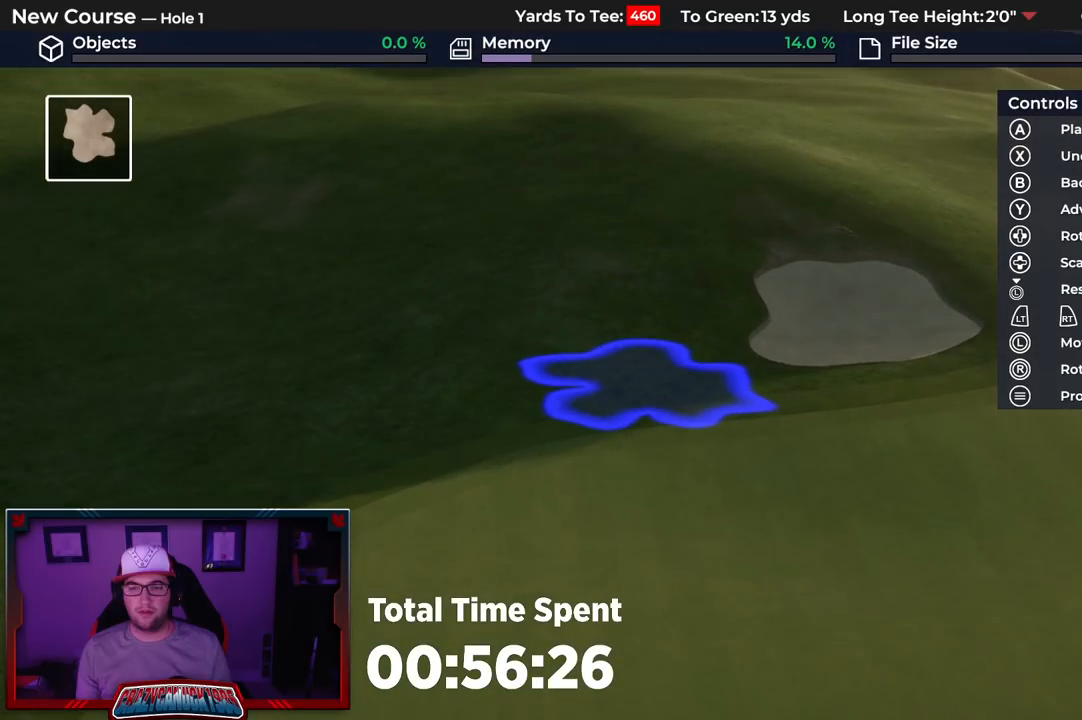
{"buttons": [], "left_stick": "up", "right_stick": "center", "events": [[300, "left_stick", "up"]]}
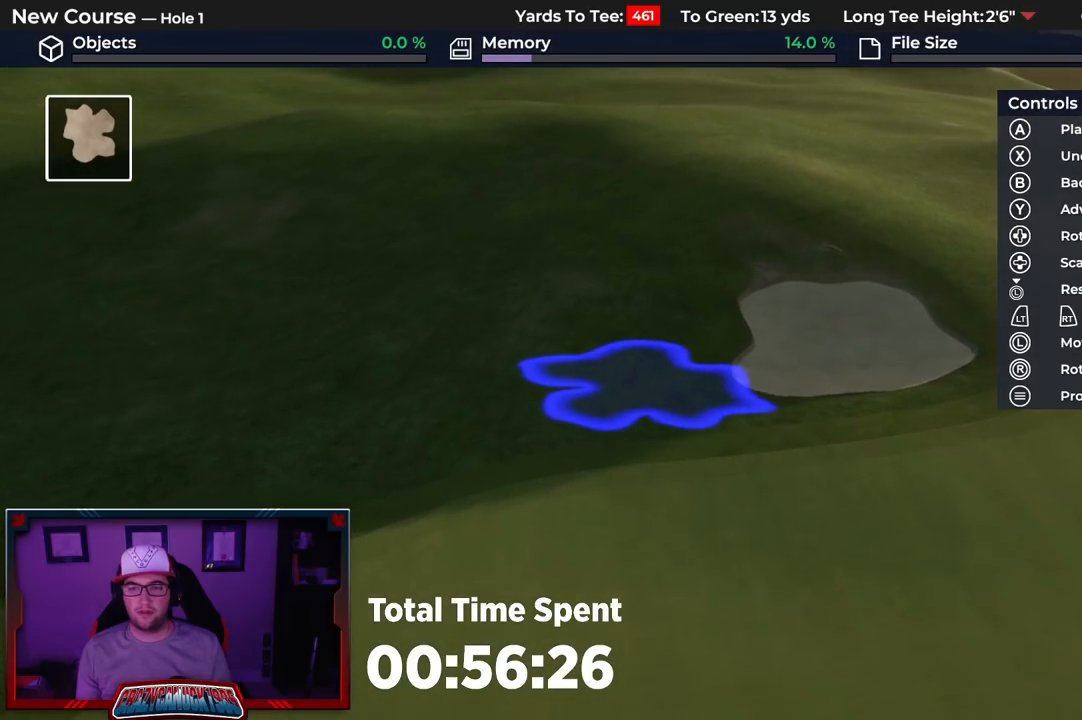
{"buttons": [], "left_stick": "center", "right_stick": "center", "events": [[250, "left_stick", "center"], [333, "A", "down"], [467, "A", "up"]]}
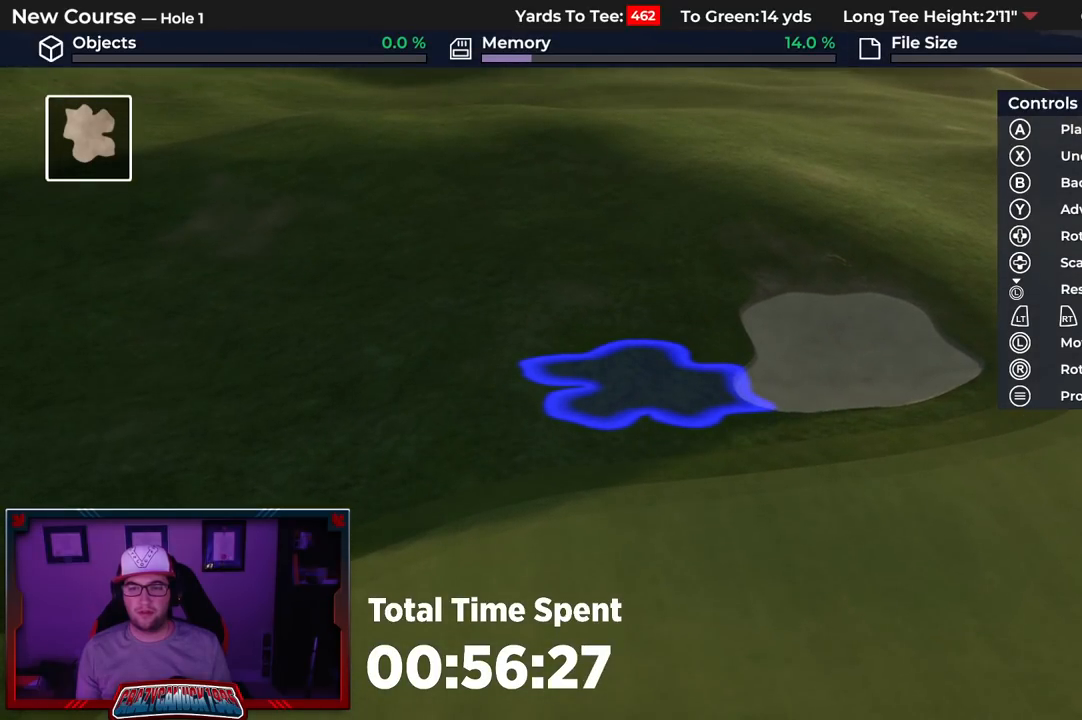
{"buttons": [], "left_stick": "center", "right_stick": "center", "events": []}
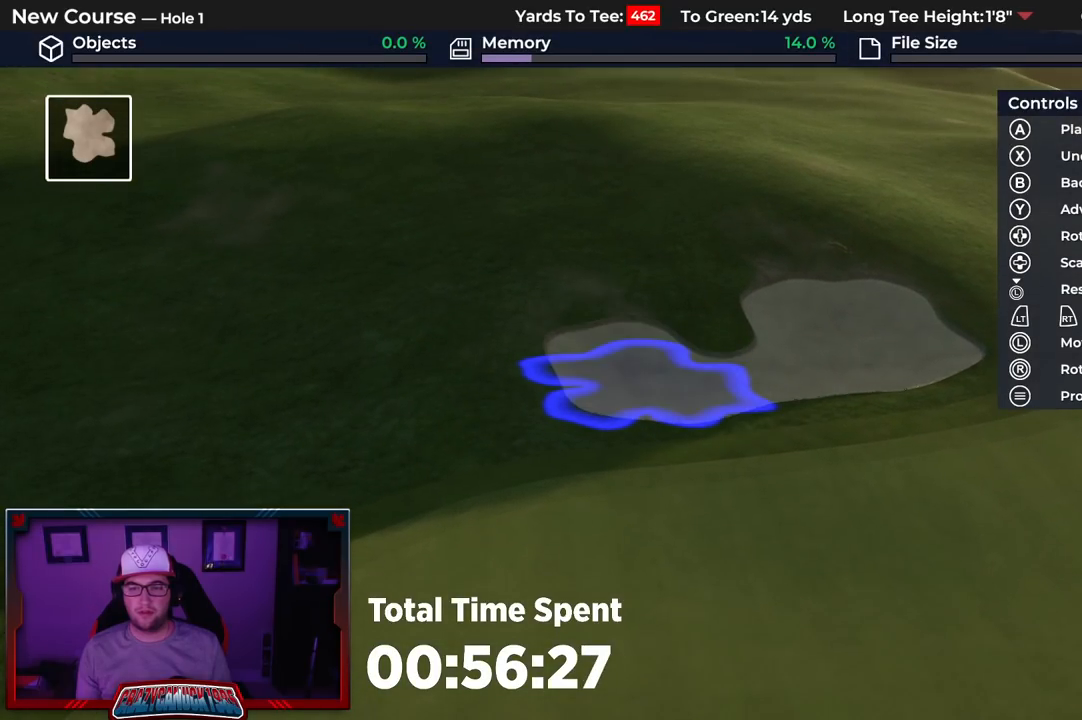
{"buttons": [], "left_stick": "center", "right_stick": "center", "events": []}
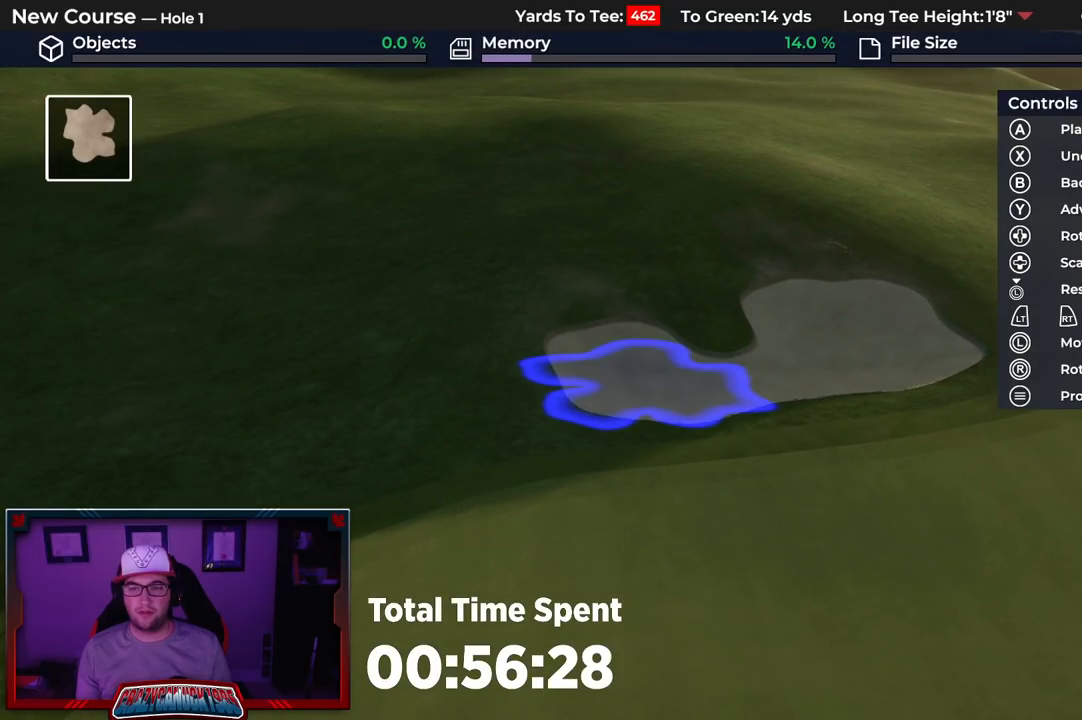
{"buttons": [], "left_stick": "left", "right_stick": "center", "events": [[250, "right_stick", "down"], [400, "left_stick", "left"], [433, "right_stick", "center"]]}
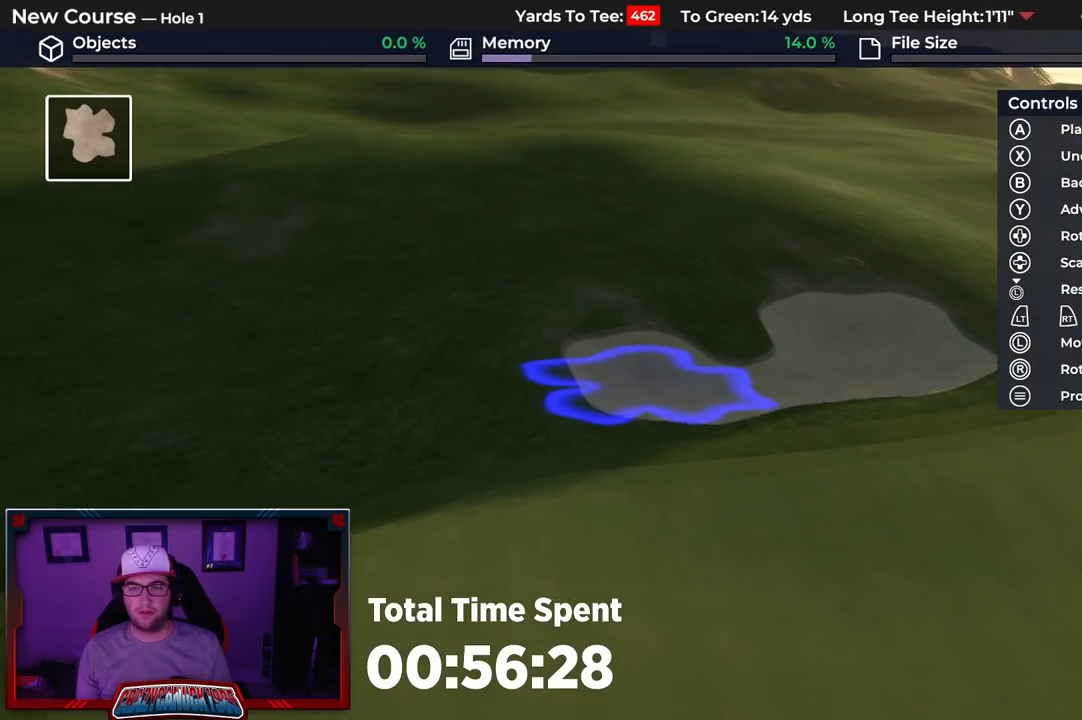
{"buttons": [], "left_stick": "center", "right_stick": "center", "events": [[100, "left_stick", "up-left"], [200, "left_stick", "center"]]}
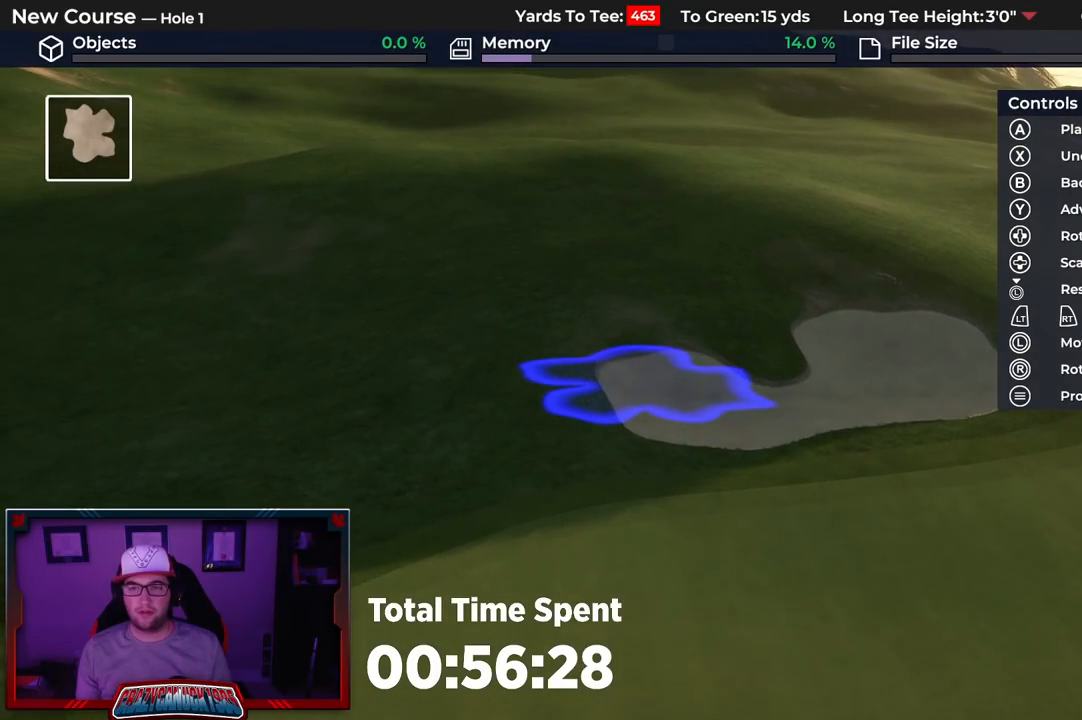
{"buttons": [], "left_stick": "center", "right_stick": "center", "events": [[233, "left_stick", "left"], [417, "left_stick", "center"]]}
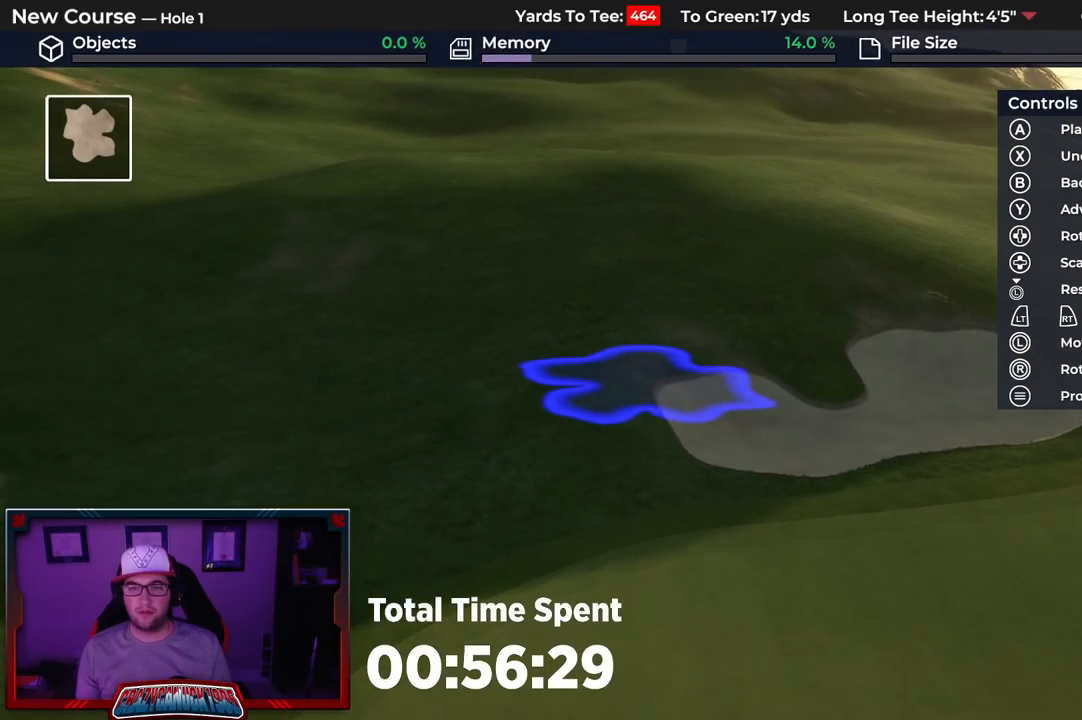
{"buttons": [], "left_stick": "center", "right_stick": "center", "events": [[100, "DPAD_DOWN", "down"], [283, "DPAD_DOWN", "up"], [383, "A", "down"], [483, "A", "up"]]}
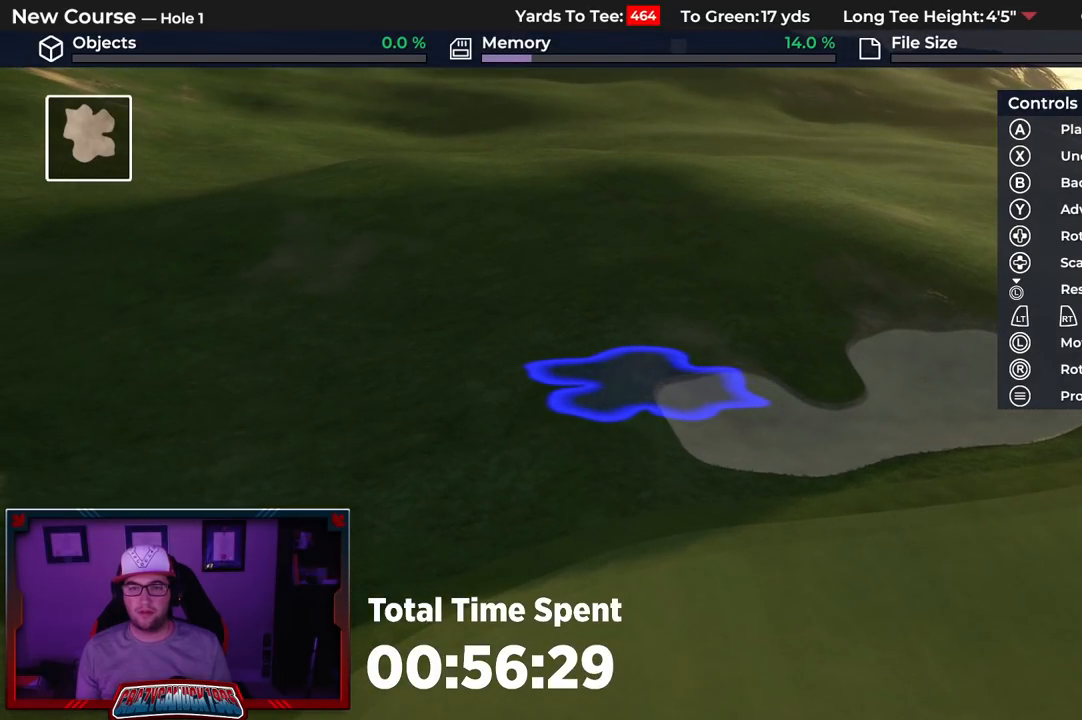
{"buttons": [], "left_stick": "center", "right_stick": "center", "events": []}
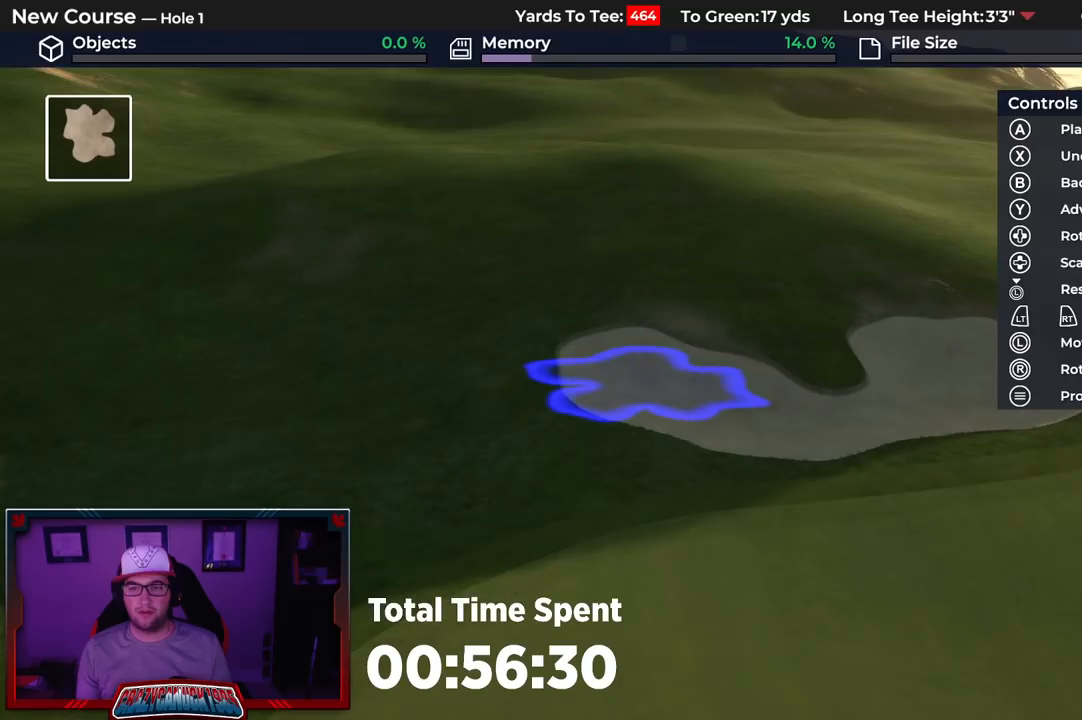
{"buttons": [], "left_stick": "up", "right_stick": "center", "events": [[100, "left_stick", "up"]]}
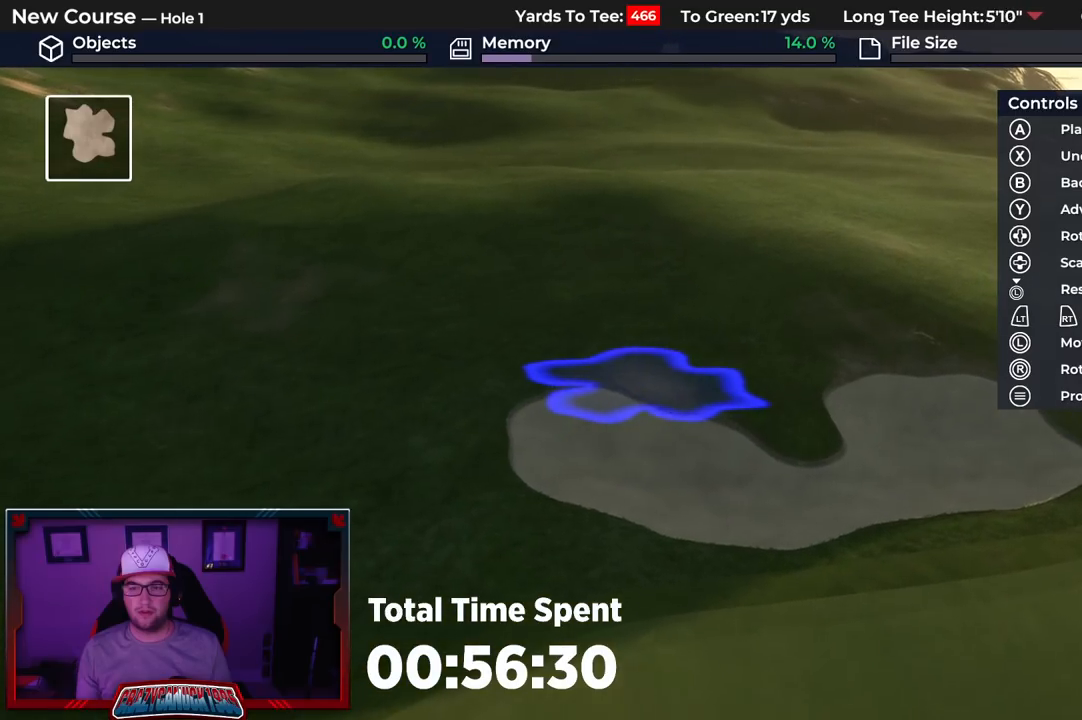
{"buttons": [], "left_stick": "center", "right_stick": "center", "events": [[50, "left_stick", "center"], [150, "A", "down"], [267, "A", "up"]]}
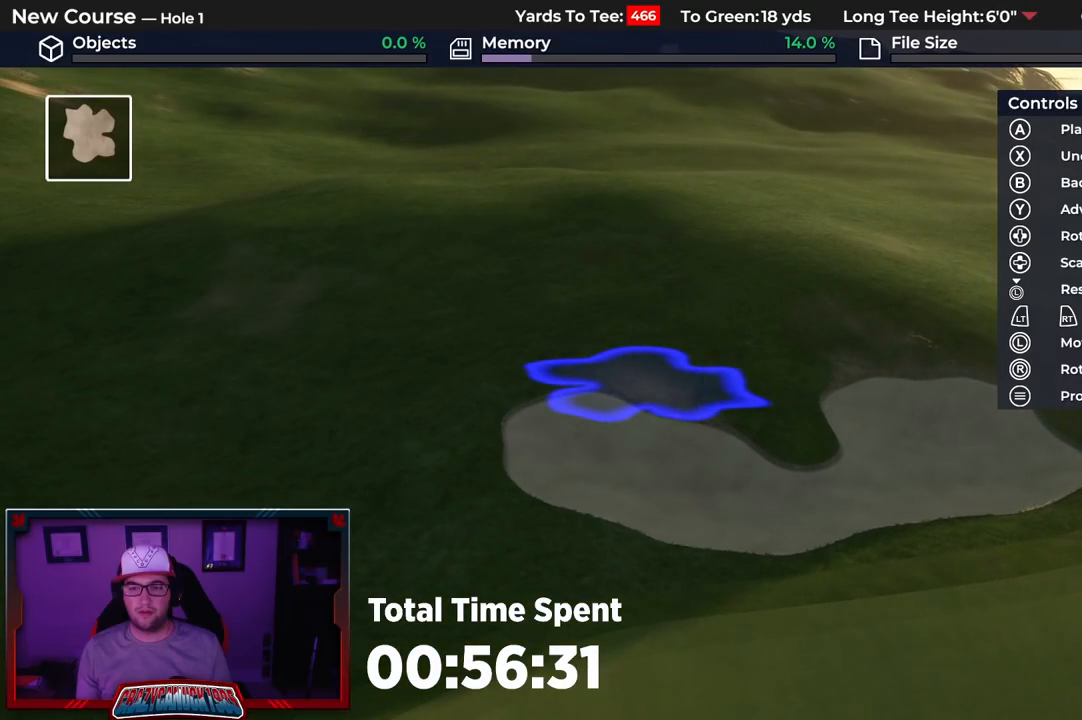
{"buttons": [], "left_stick": "center", "right_stick": "center", "events": []}
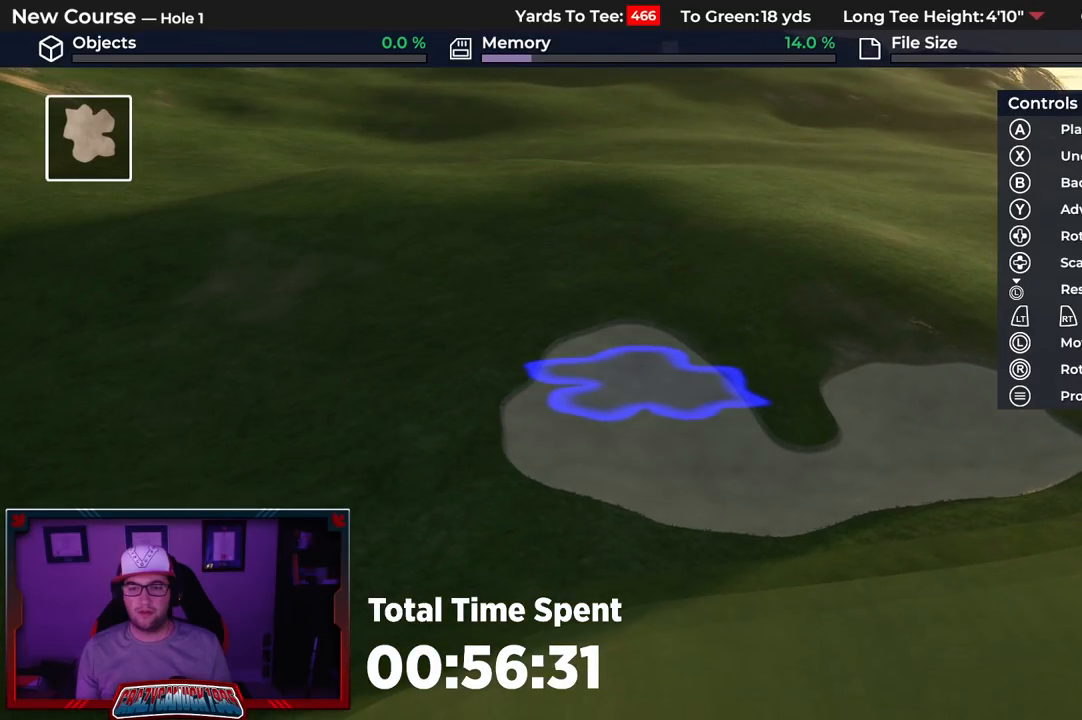
{"buttons": [], "left_stick": "down", "right_stick": "down", "events": [[17, "left_stick", "down"], [83, "right_stick", "down"], [100, "L2", "down"], [450, "L2", "up"]]}
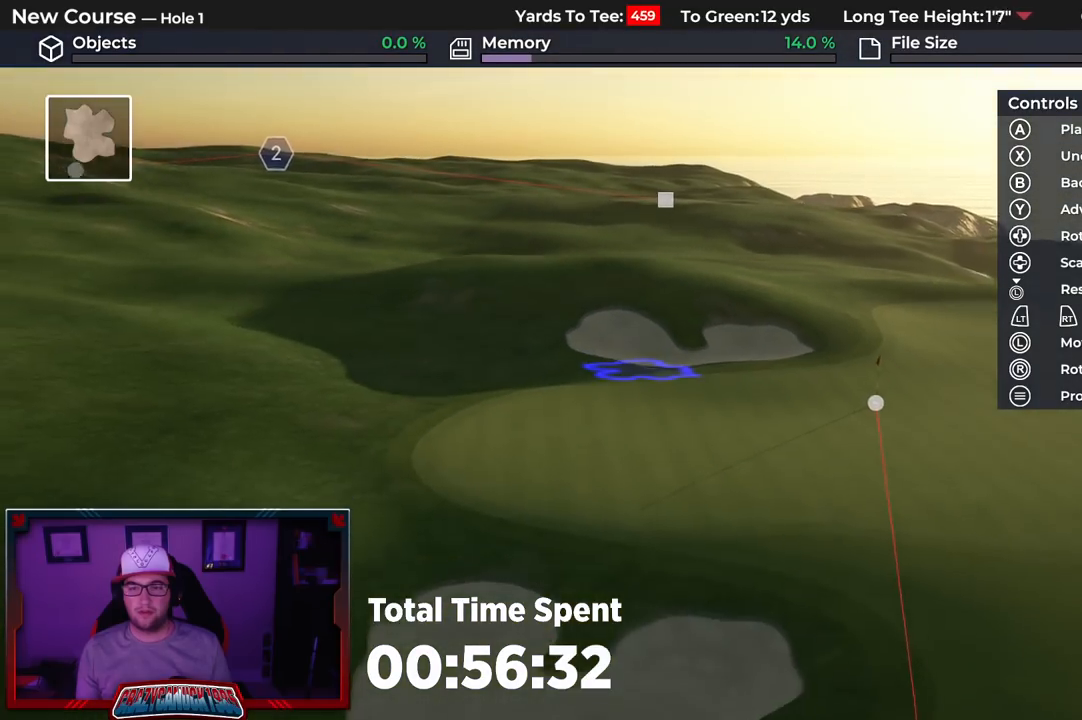
{"buttons": ["X"], "left_stick": "center", "right_stick": "center", "events": [[67, "left_stick", "center"], [150, "L2", "down"], [250, "right_stick", "center"], [283, "left_stick", "down"], [367, "L2", "up"], [433, "left_stick", "center"], [467, "X", "down"]]}
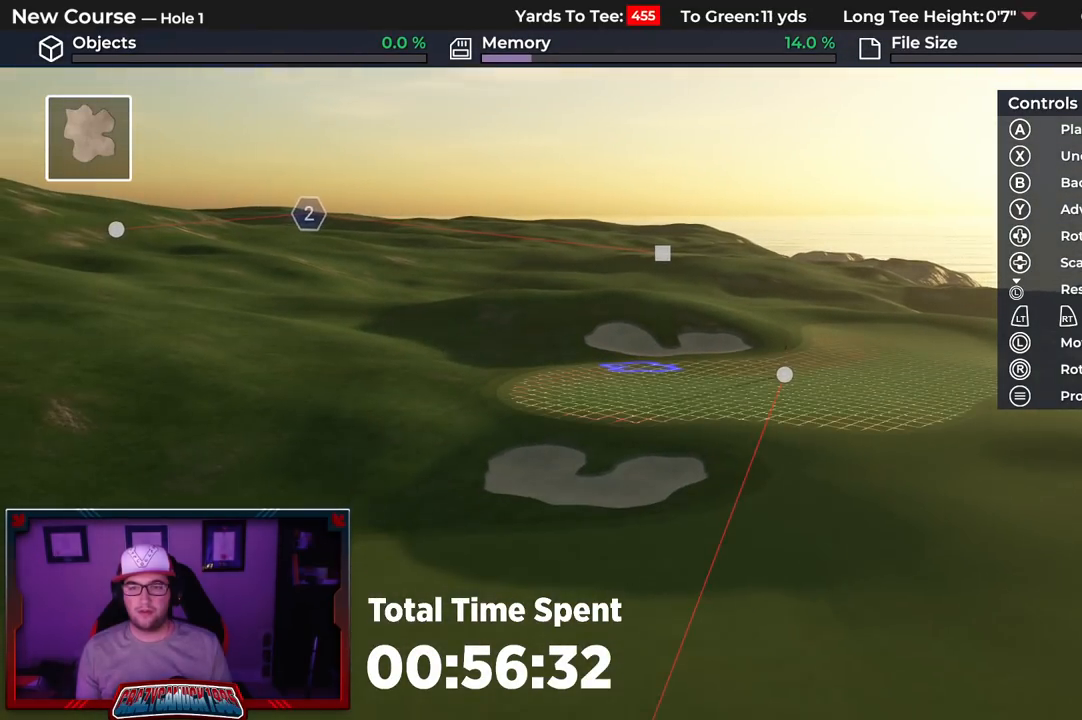
{"buttons": [], "left_stick": "center", "right_stick": "center", "events": [[83, "X", "up"]]}
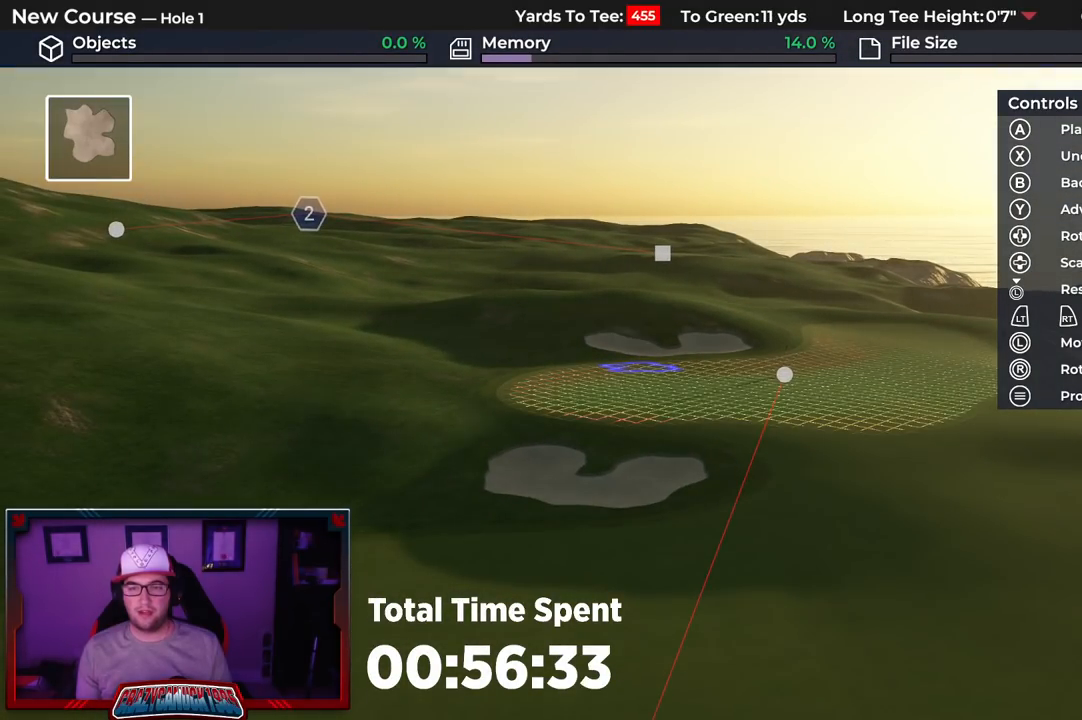
{"buttons": [], "left_stick": "down", "right_stick": "center", "events": [[100, "left_stick", "down"], [217, "L2", "down"], [317, "right_stick", "down"], [400, "L2", "up"], [450, "right_stick", "center"]]}
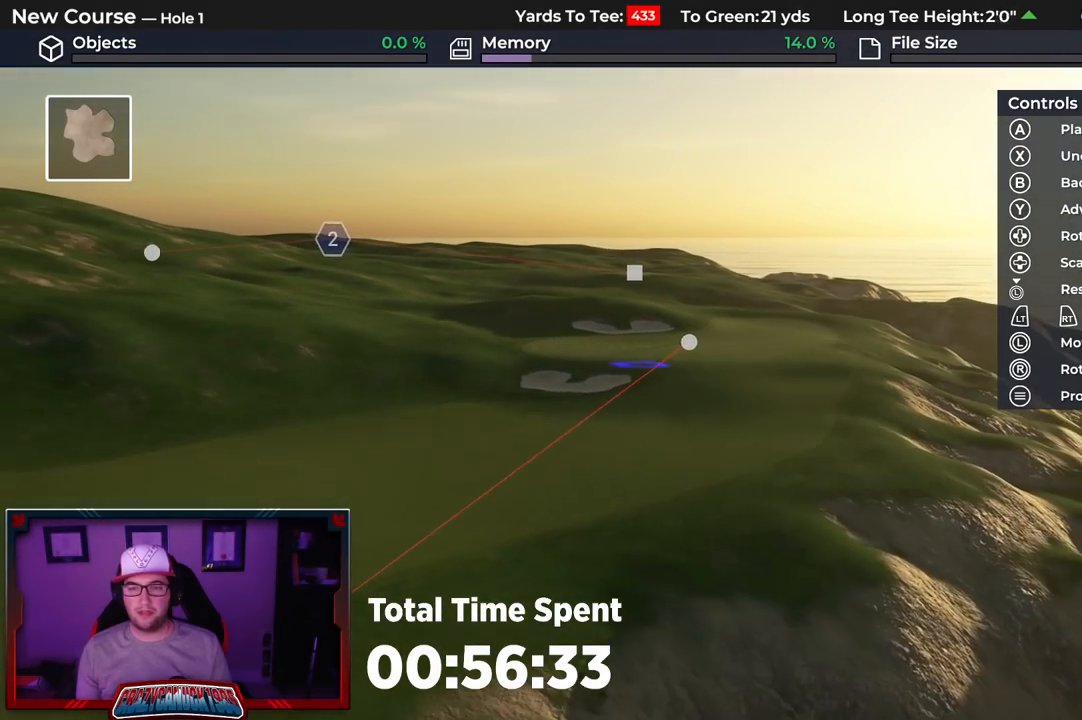
{"buttons": [], "left_stick": "down", "right_stick": "down-left", "events": [[83, "left_stick", "center"], [467, "right_stick", "down-left"], [500, "left_stick", "down"]]}
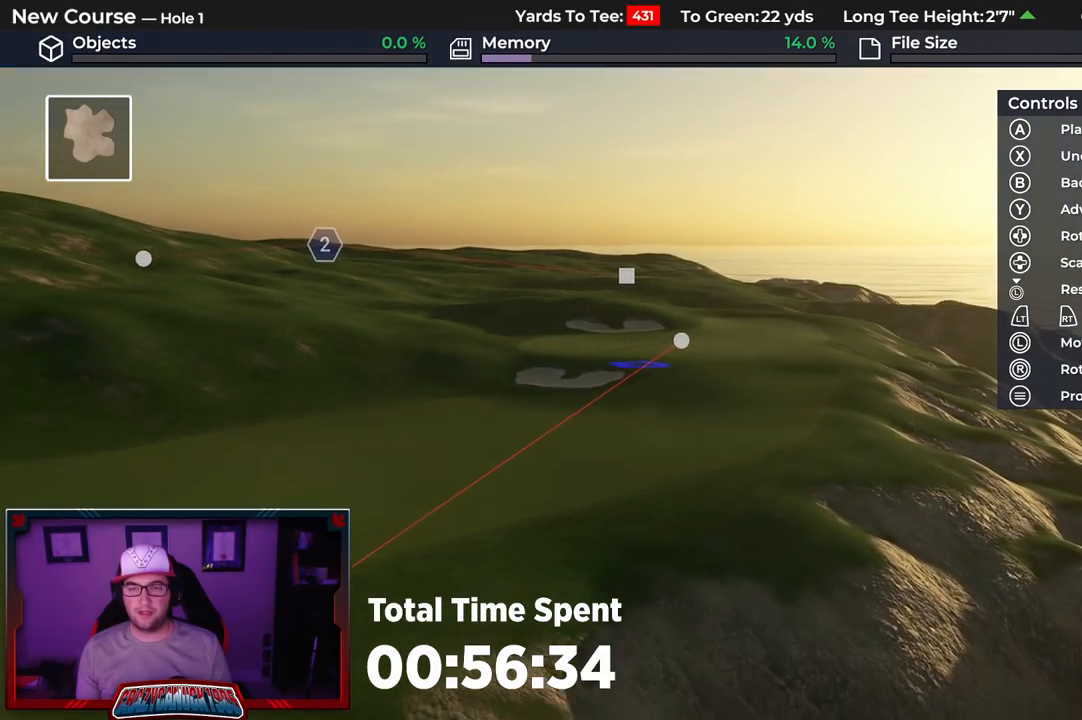
{"buttons": [], "left_stick": "center", "right_stick": "down-left", "events": [[217, "left_stick", "center"]]}
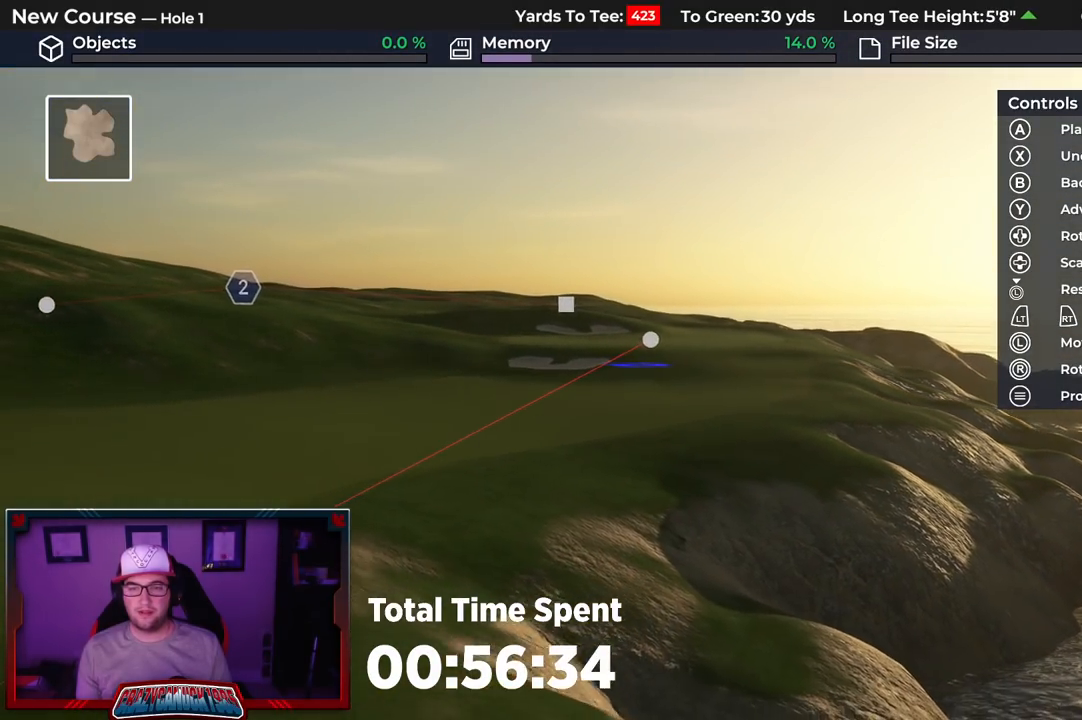
{"buttons": ["R2"], "left_stick": "up", "right_stick": "up", "events": [[233, "right_stick", "center"], [367, "right_stick", "up"], [450, "R2", "down"], [450, "left_stick", "up"]]}
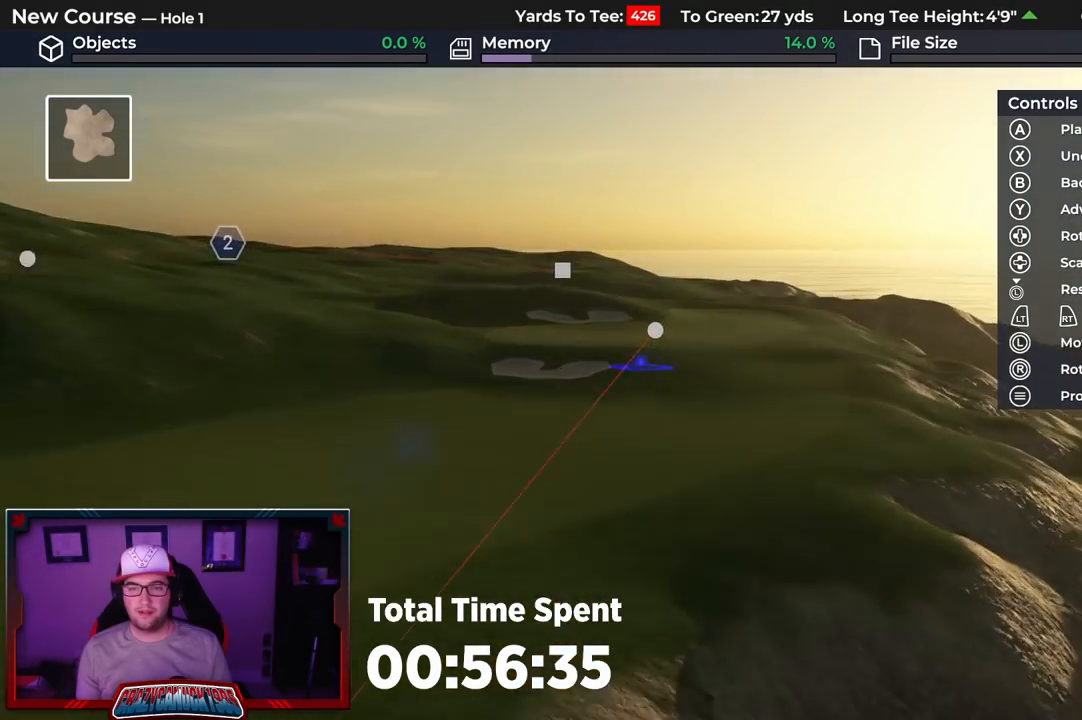
{"buttons": [], "left_stick": "up", "right_stick": "center", "events": [[367, "R2", "up"], [400, "right_stick", "center"]]}
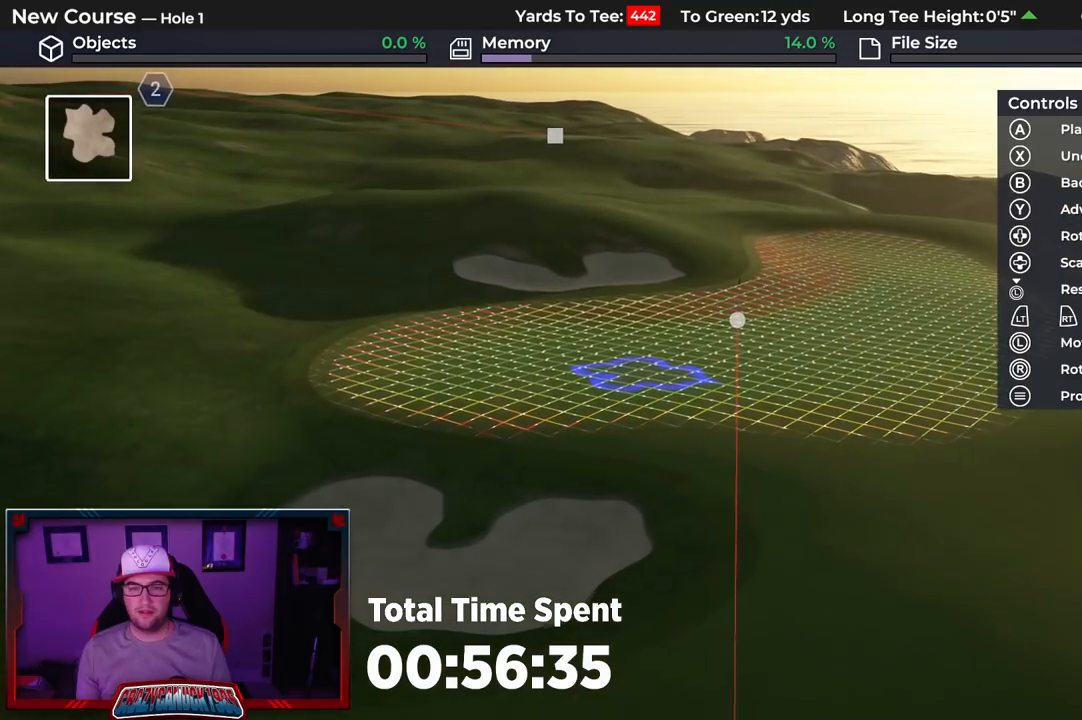
{"buttons": [], "left_stick": "up", "right_stick": "center", "events": []}
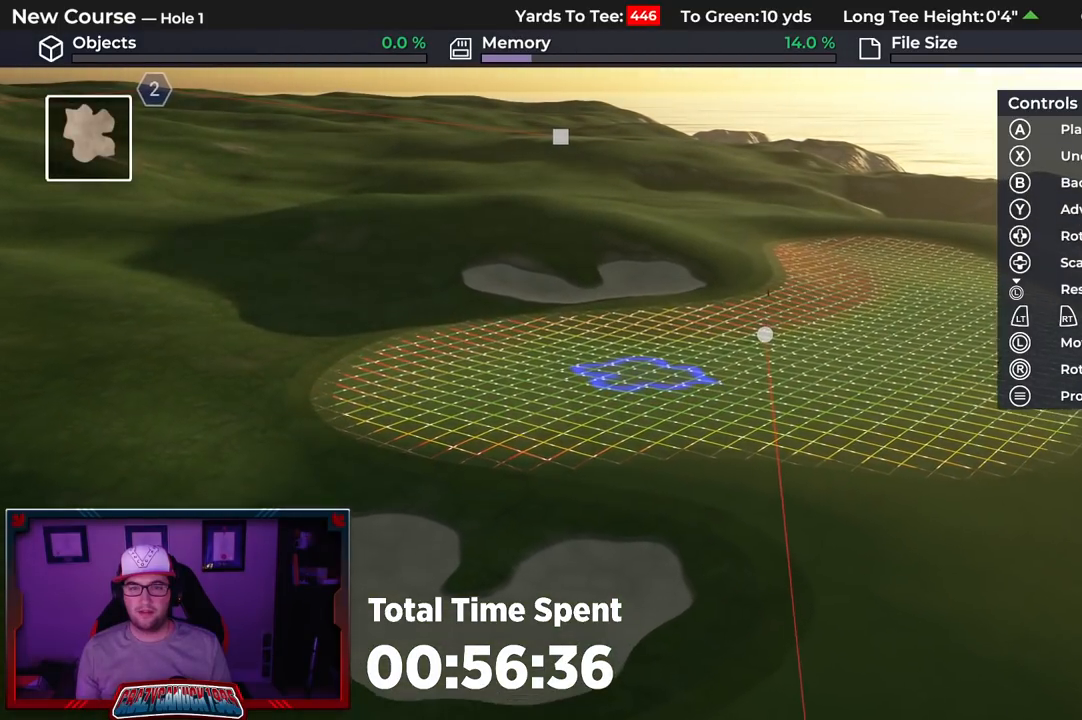
{"buttons": [], "left_stick": "up", "right_stick": "up", "events": [[300, "right_stick", "up"]]}
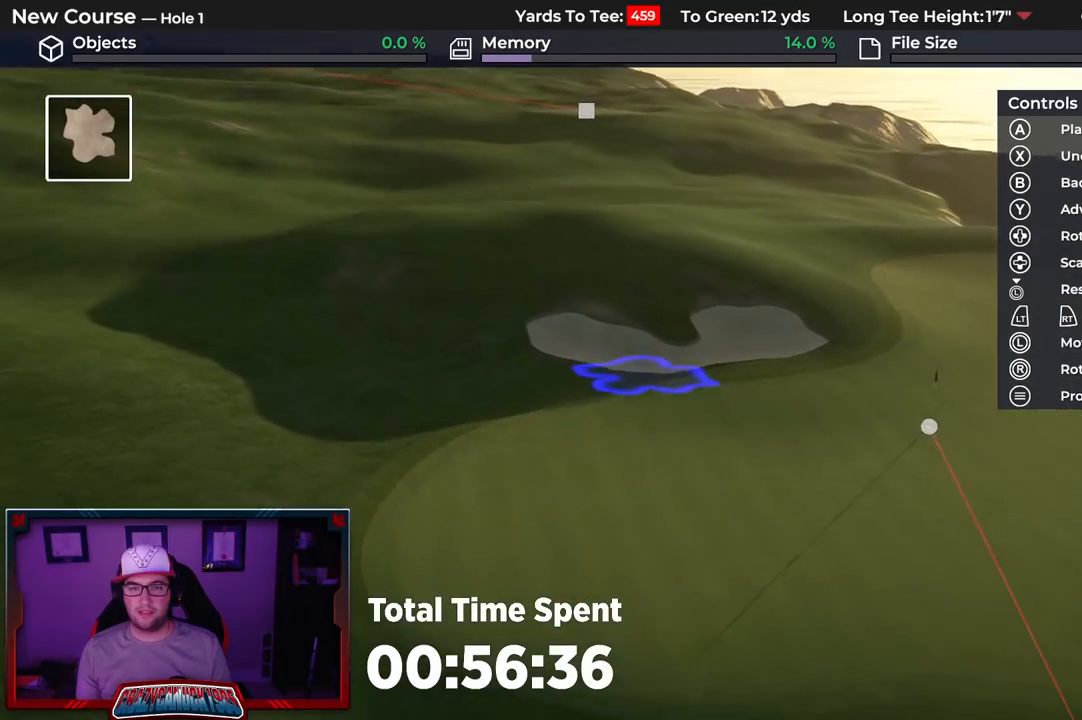
{"buttons": ["DPAD_DOWN"], "left_stick": "center", "right_stick": "center", "events": [[50, "R2", "down"], [200, "left_stick", "center"], [333, "DPAD_DOWN", "down"], [367, "R2", "up"], [467, "right_stick", "center"]]}